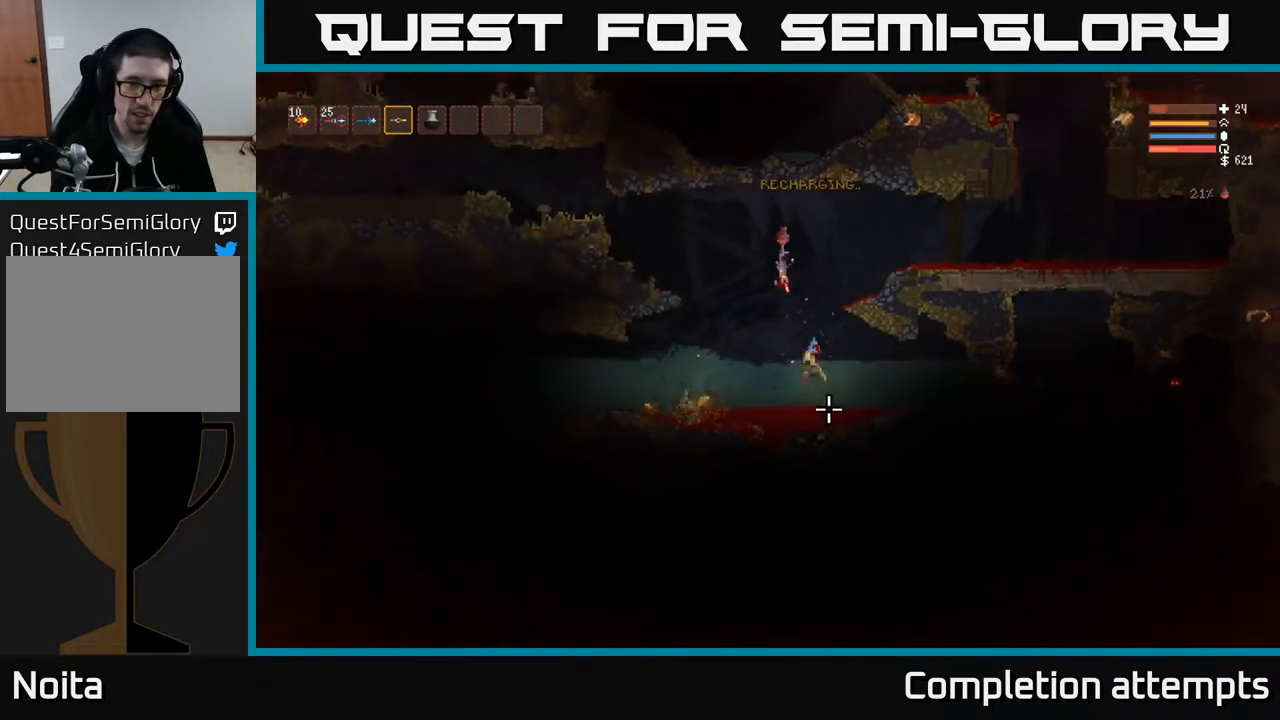
Gameplay with a controller (Xbox layout); each line is a JSON object with the inputs held at the frame after it. "events" lists button and stick changes between this image and that frame as [ms after this image, input, new state], when the widget could be followed in between.
{"buttons": ["R2"], "left_stick": "center", "right_stick": "down-right", "events": [[17, "L2", "down"], [167, "L2", "up"], [233, "right_stick", "down-right"]]}
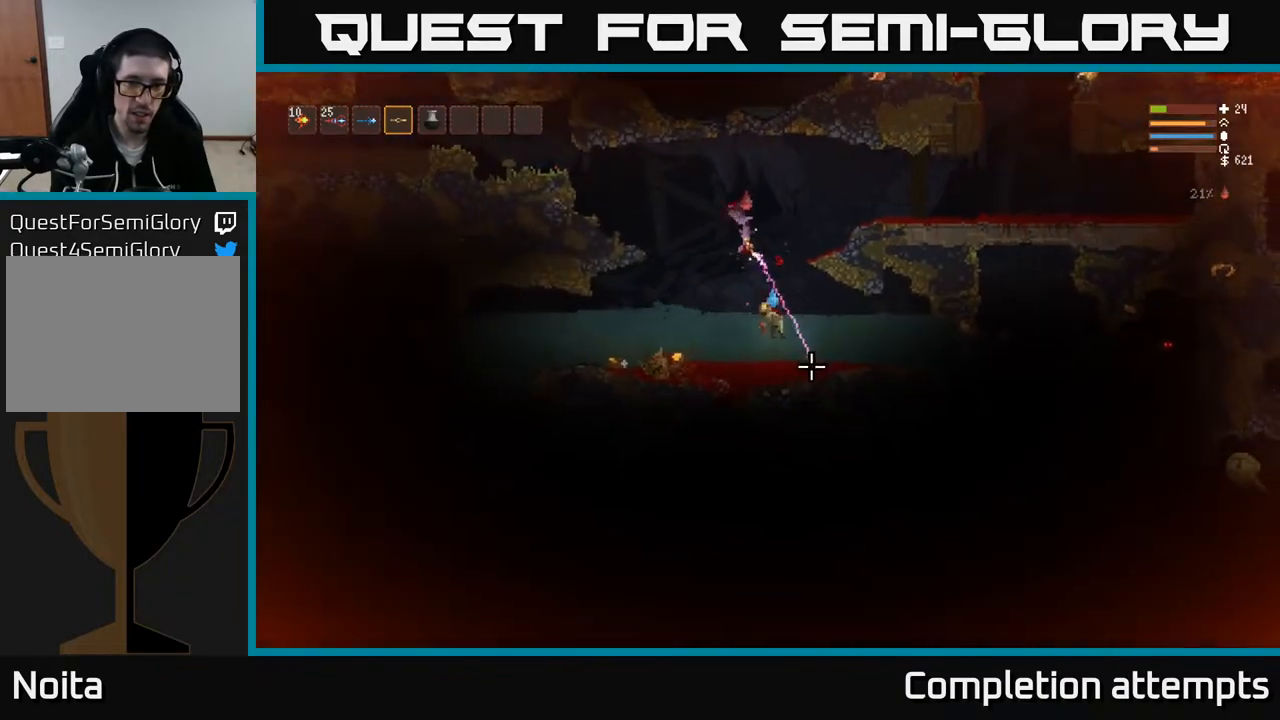
{"buttons": ["L2", "R2"], "left_stick": "left", "right_stick": "right", "events": [[83, "R2", "up"], [267, "left_stick", "left"], [317, "right_stick", "right"], [367, "L2", "down"], [417, "R2", "down"]]}
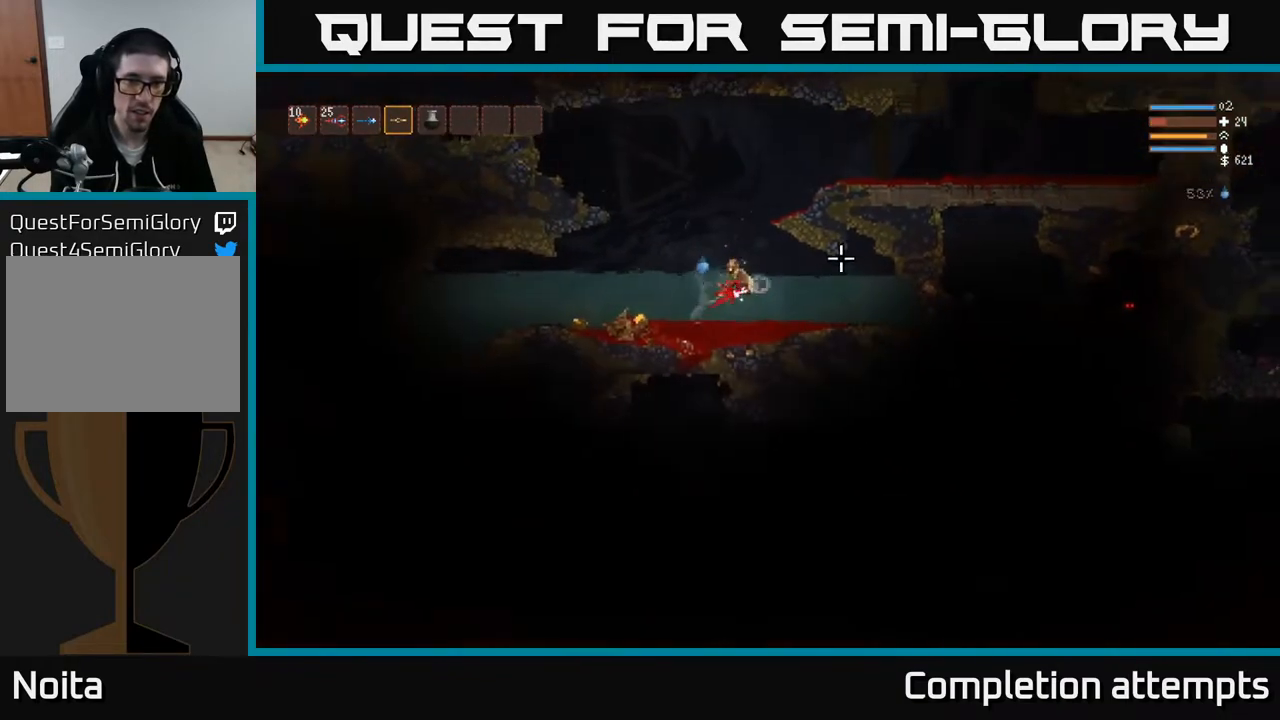
{"buttons": [], "left_stick": "left", "right_stick": "down-right", "events": [[117, "R2", "up"], [467, "right_stick", "down-right"], [483, "L2", "up"]]}
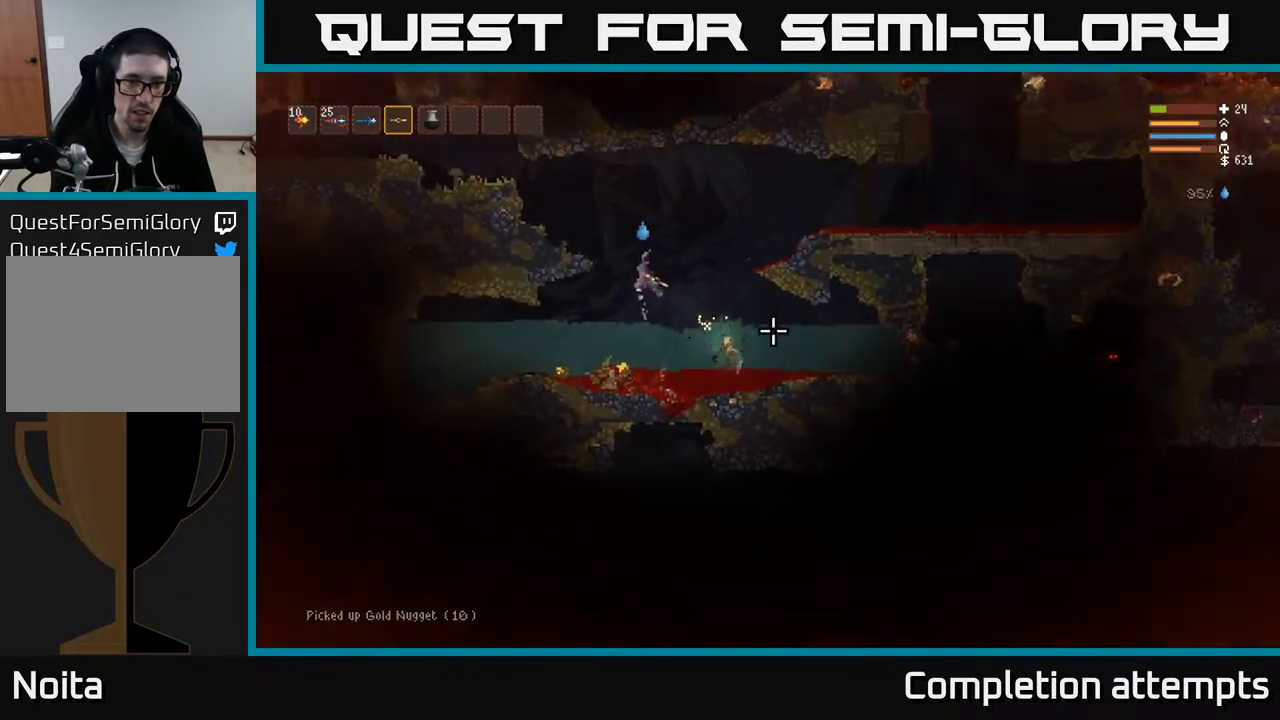
{"buttons": [], "left_stick": "center", "right_stick": "down-right", "events": [[450, "left_stick", "center"]]}
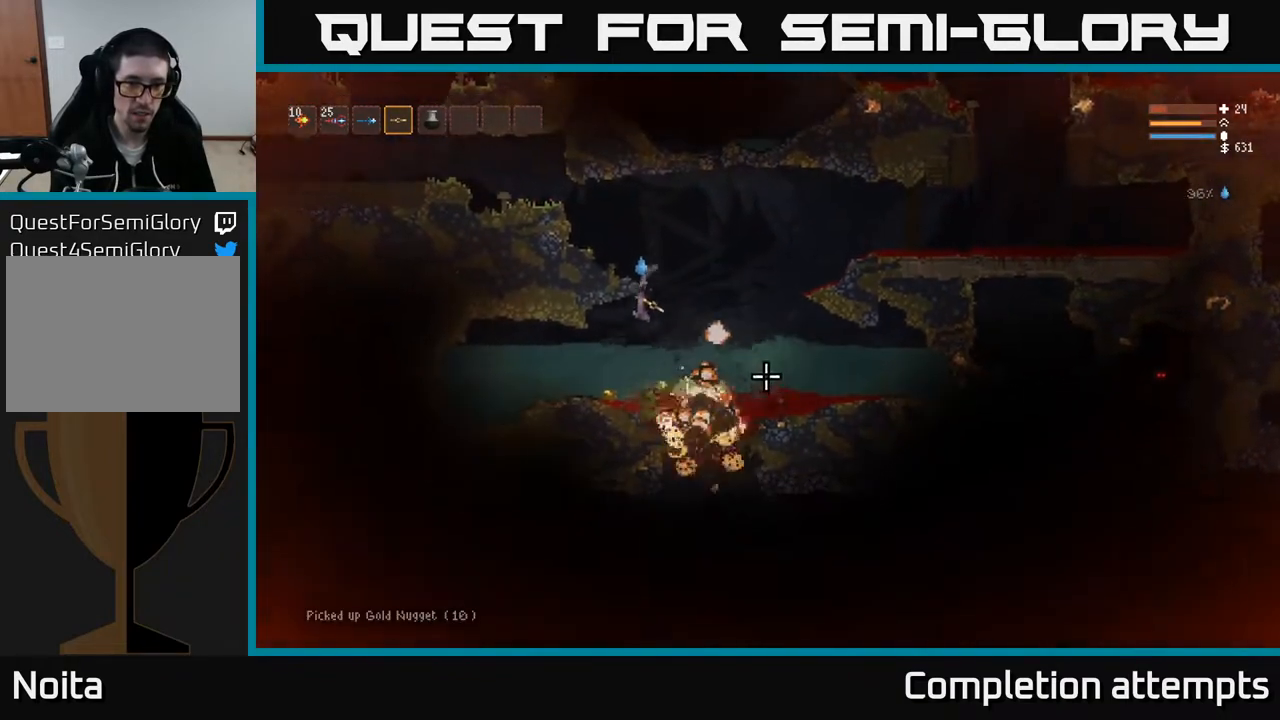
{"buttons": ["L2"], "left_stick": "right", "right_stick": "down-right", "events": [[67, "left_stick", "left"], [233, "left_stick", "center"], [317, "left_stick", "right"], [367, "L2", "down"]]}
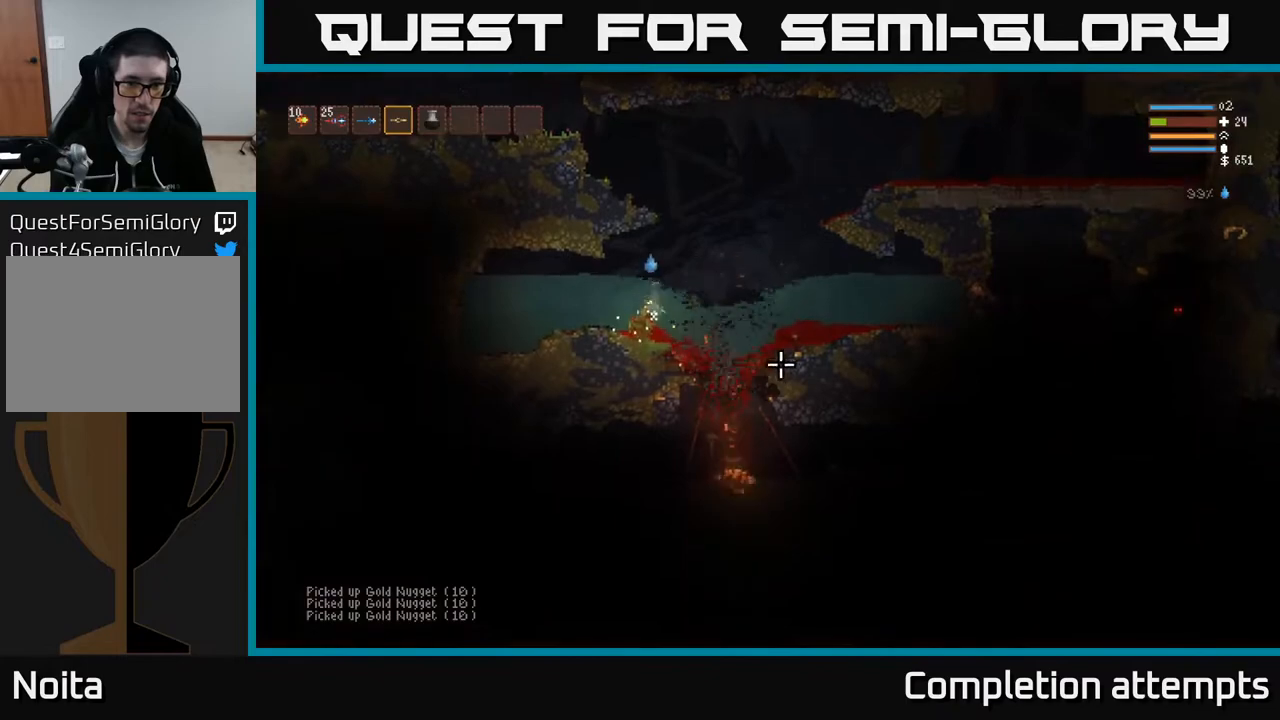
{"buttons": [], "left_stick": "right", "right_stick": "down", "events": [[333, "L2", "up"], [467, "right_stick", "down"]]}
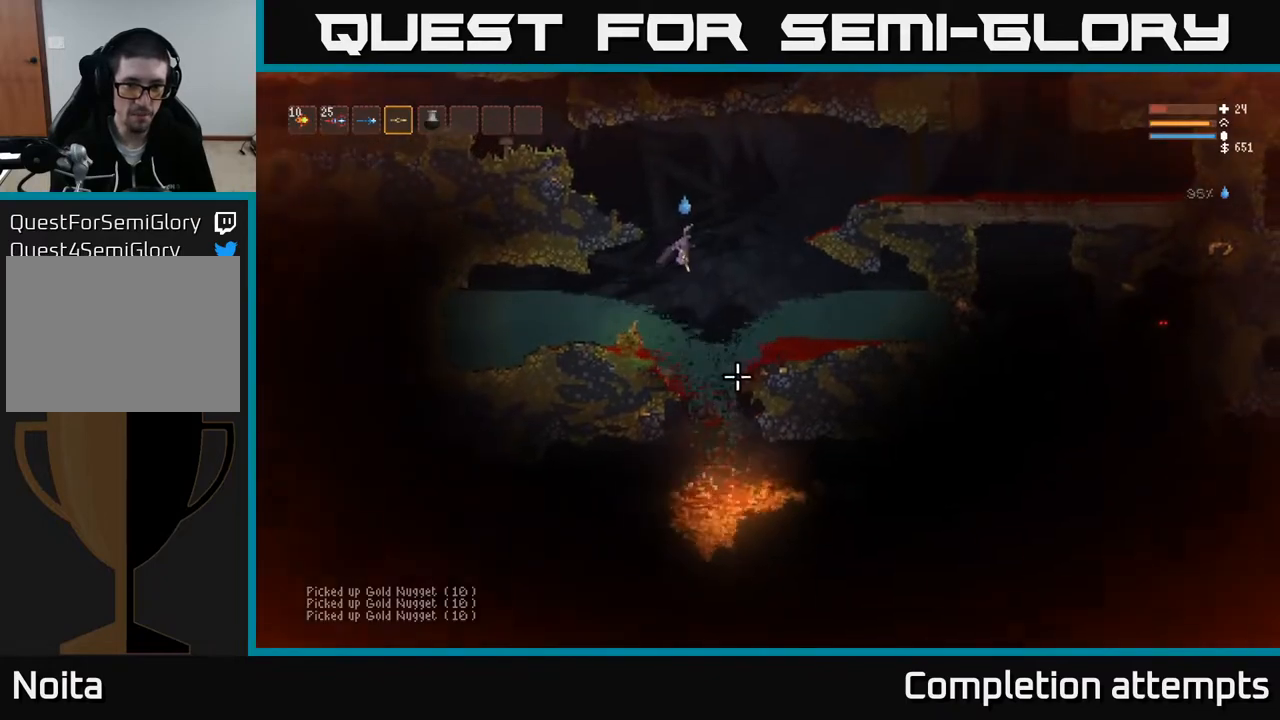
{"buttons": [], "left_stick": "right", "right_stick": "down", "events": [[50, "left_stick", "center"], [167, "right_stick", "center"], [217, "left_stick", "right"], [267, "L2", "down"], [317, "right_stick", "down"], [467, "L2", "up"]]}
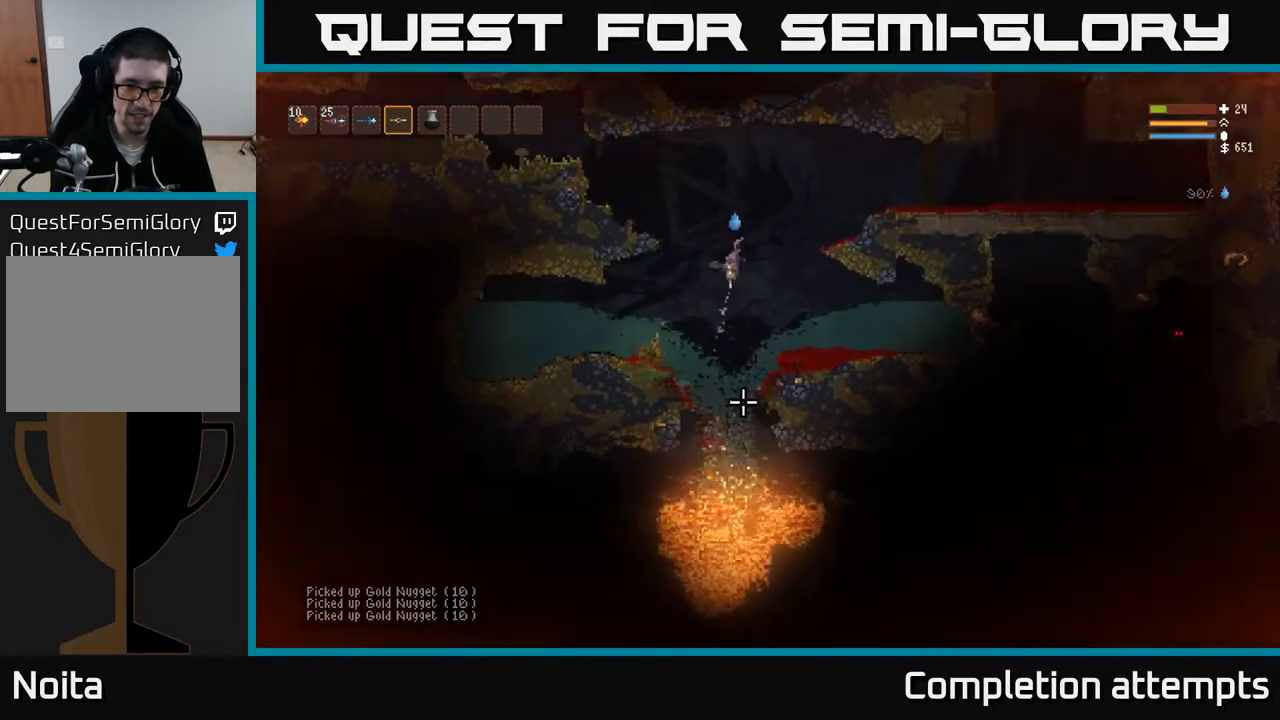
{"buttons": [], "left_stick": "center", "right_stick": "down", "events": [[483, "left_stick", "center"]]}
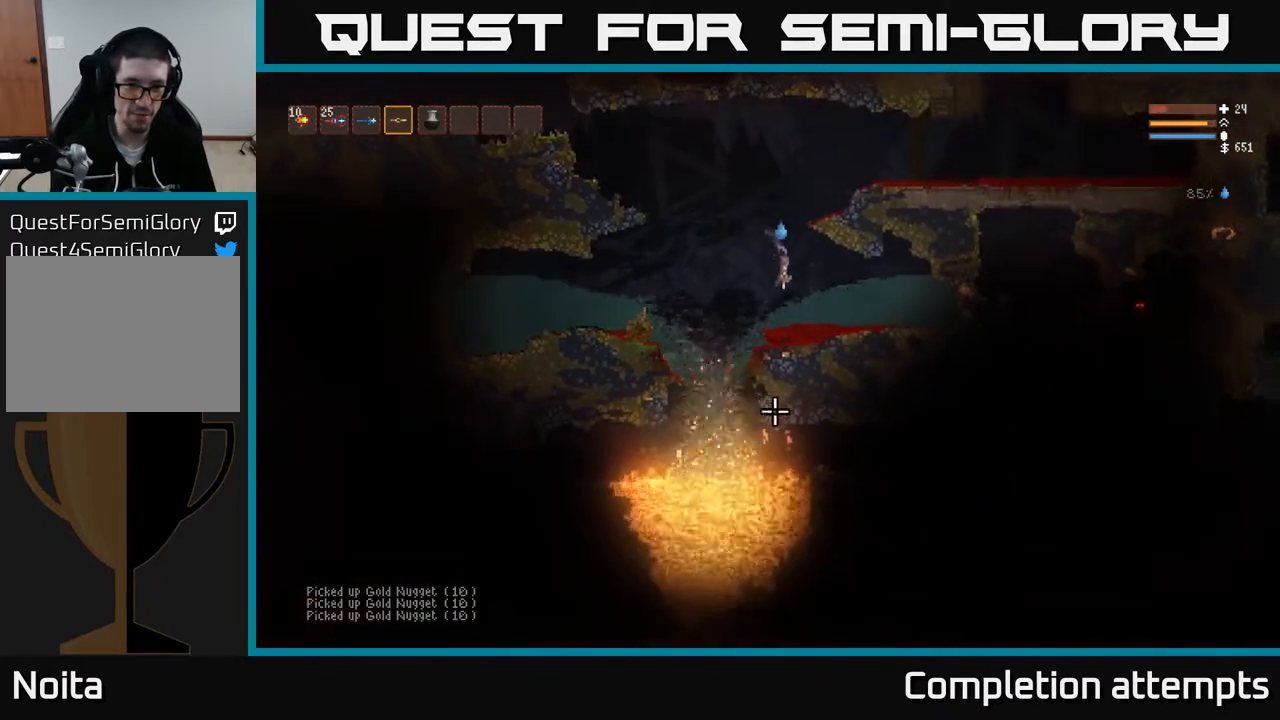
{"buttons": [], "left_stick": "center", "right_stick": "down", "events": []}
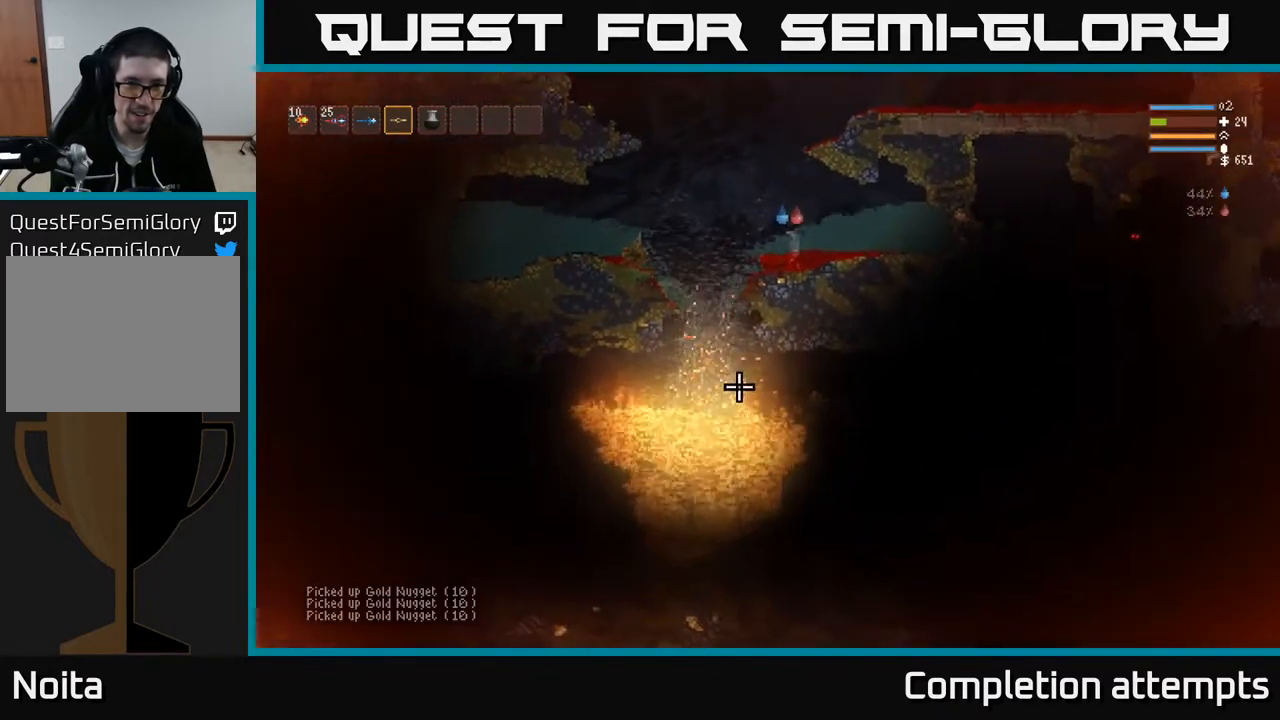
{"buttons": [], "left_stick": "right", "right_stick": "down-left", "events": [[283, "left_stick", "right"], [300, "right_stick", "down-left"], [317, "L2", "down"], [500, "L2", "up"]]}
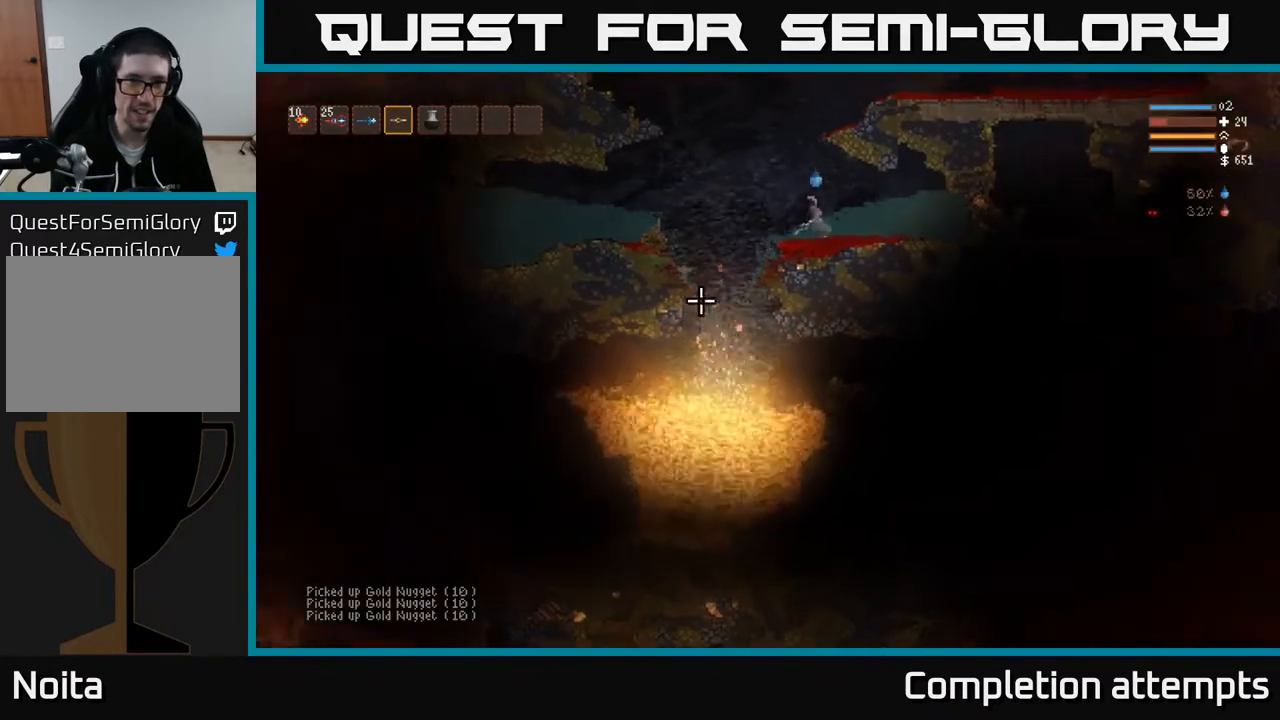
{"buttons": [], "left_stick": "right", "right_stick": "left", "events": [[33, "right_stick", "left"], [417, "R1", "down"], [483, "R1", "up"]]}
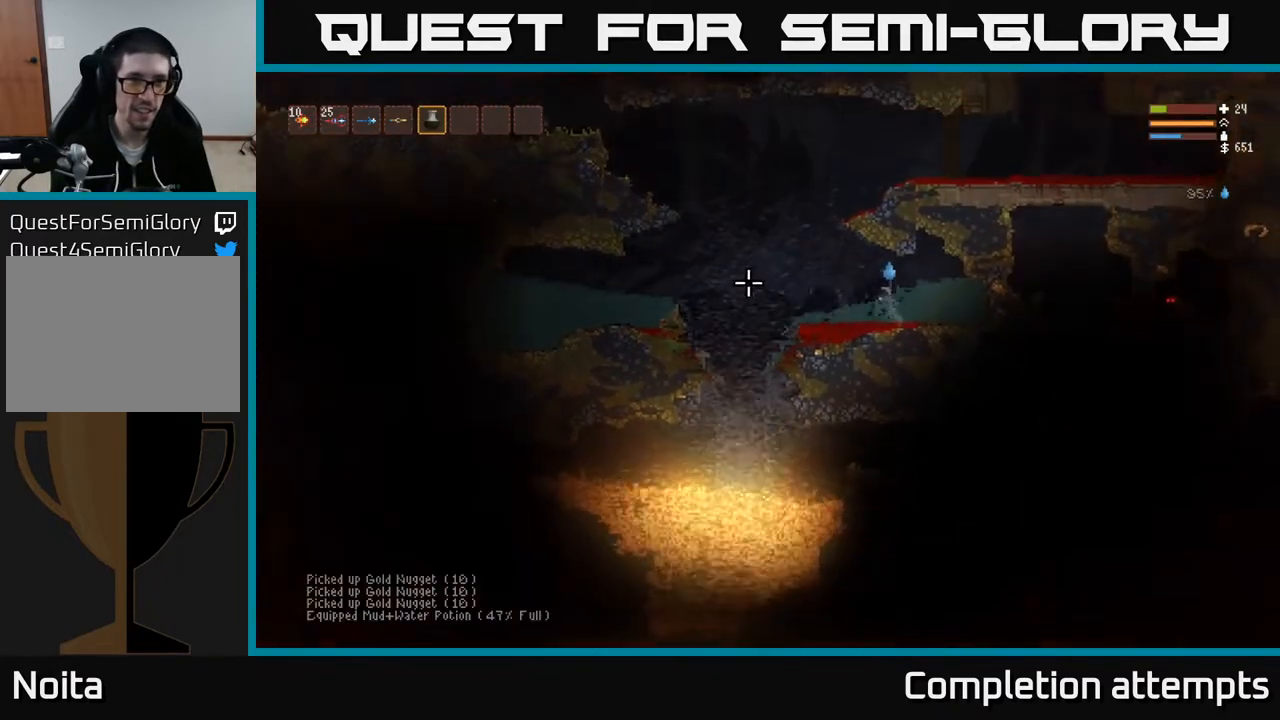
{"buttons": [], "left_stick": "center", "right_stick": "left", "events": [[217, "right_stick", "up-left"], [383, "left_stick", "center"], [467, "right_stick", "left"]]}
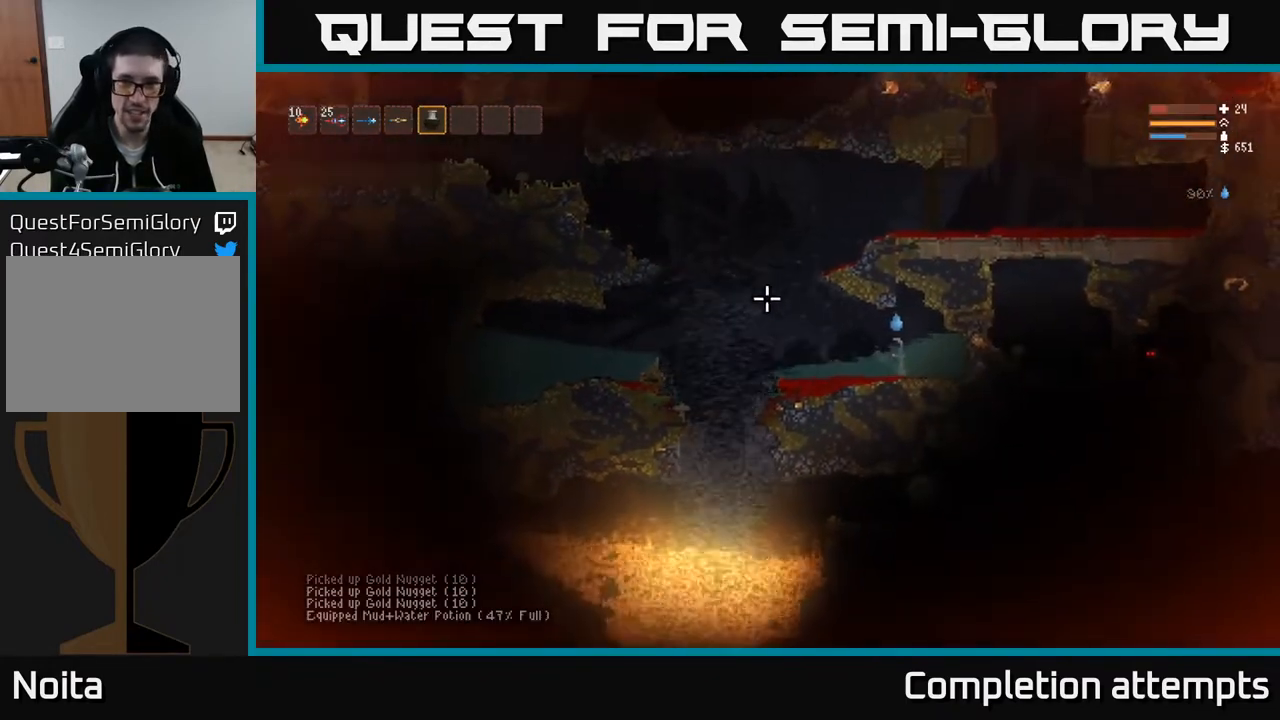
{"buttons": [], "left_stick": "right", "right_stick": "down-left", "events": [[67, "left_stick", "right"], [467, "right_stick", "down-left"]]}
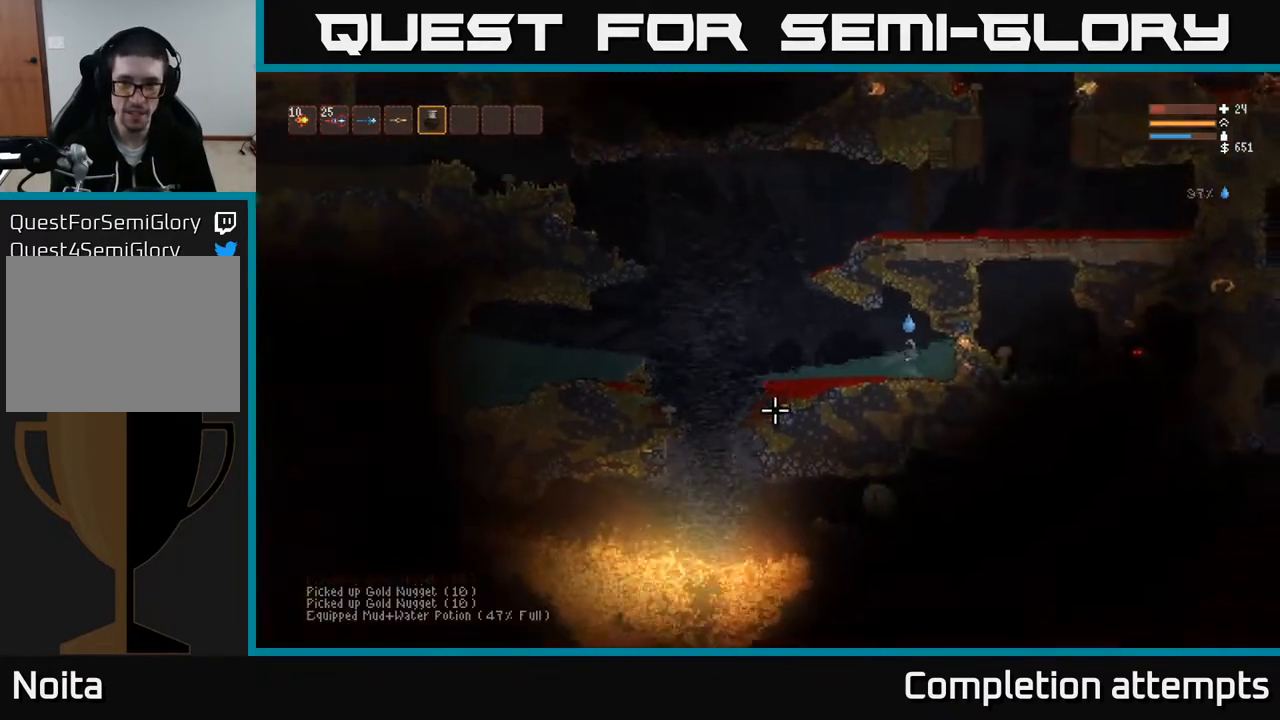
{"buttons": [], "left_stick": "center", "right_stick": "down", "events": [[233, "right_stick", "down"], [383, "left_stick", "center"]]}
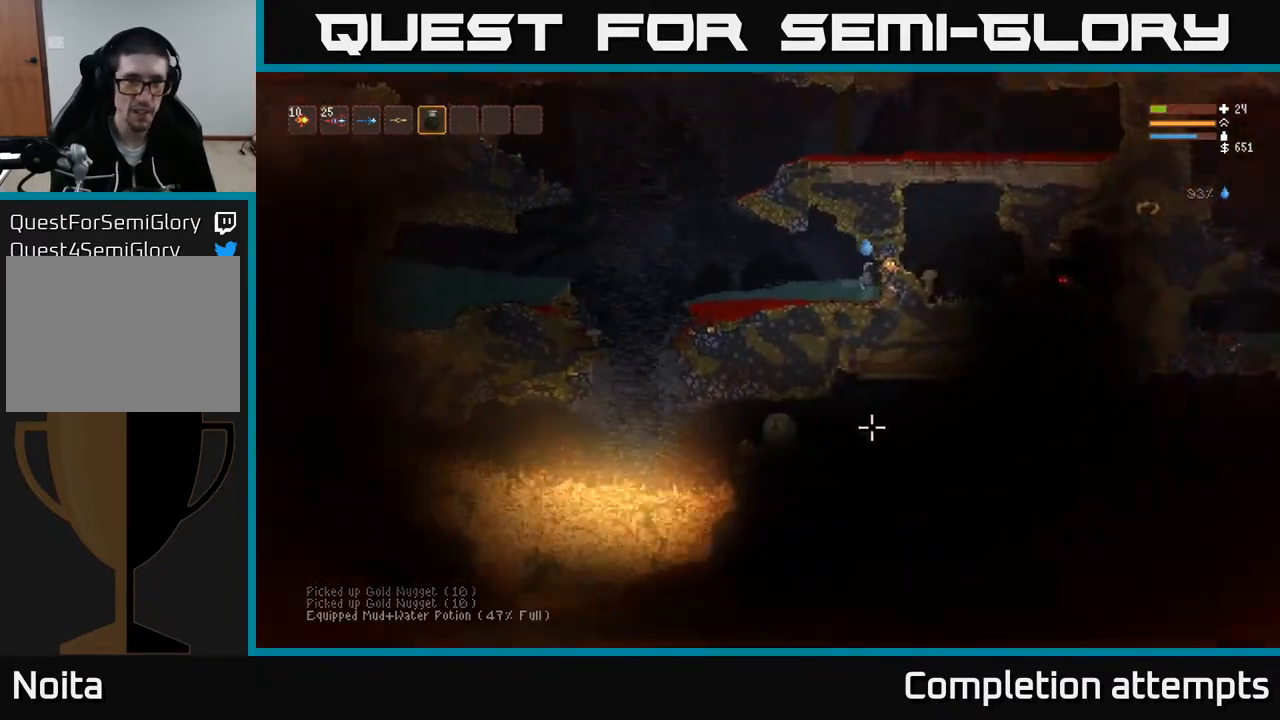
{"buttons": [], "left_stick": "left", "right_stick": "down", "events": [[67, "left_stick", "left"]]}
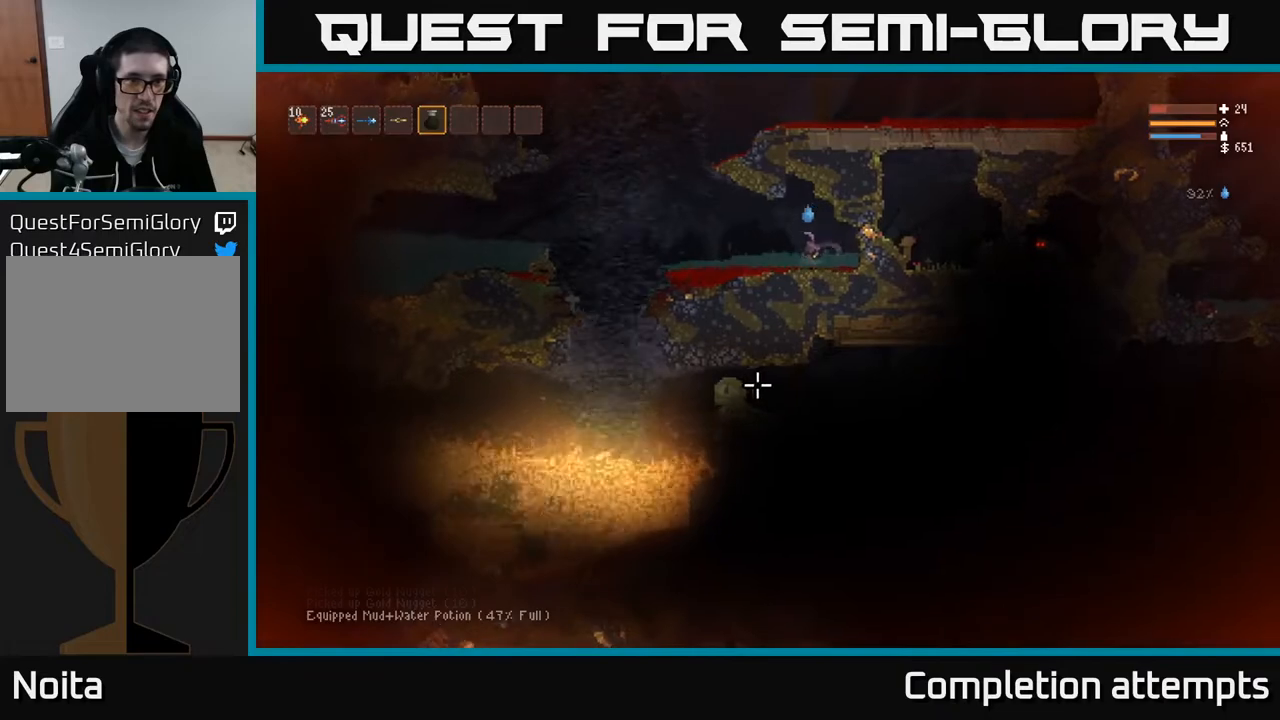
{"buttons": [], "left_stick": "left", "right_stick": "down-left", "events": [[417, "right_stick", "down-left"]]}
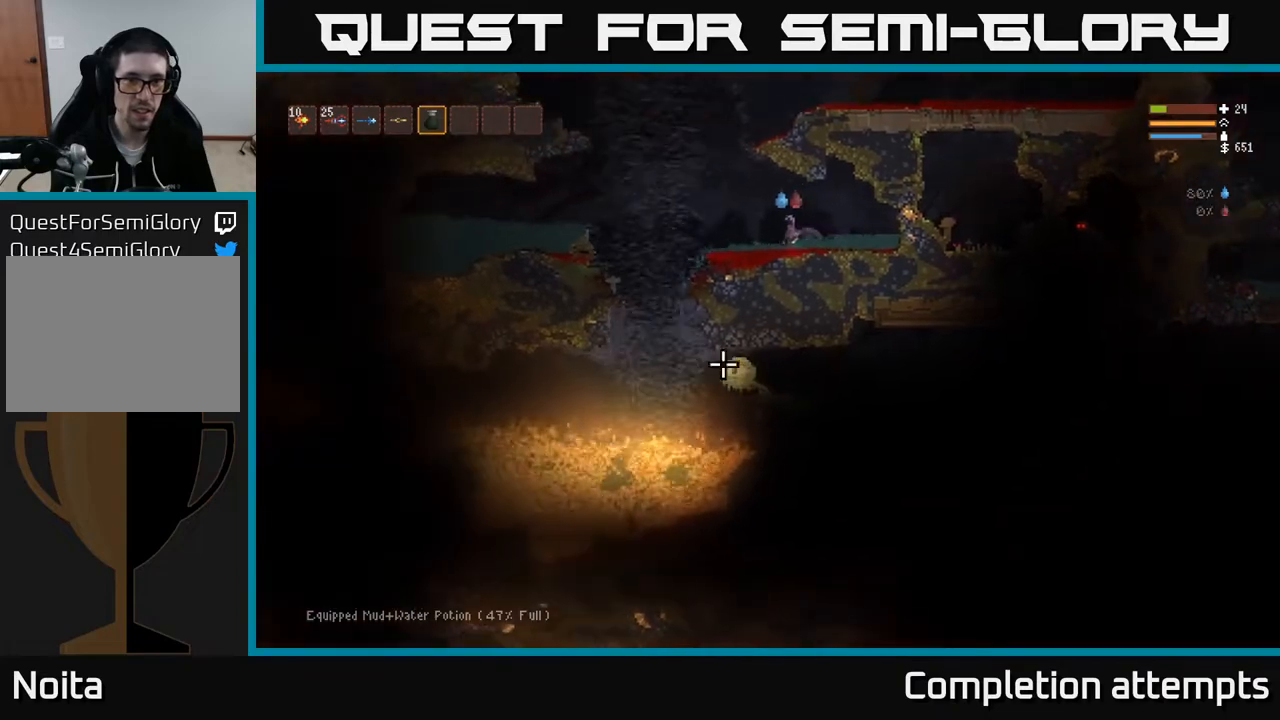
{"buttons": [], "left_stick": "left", "right_stick": "left", "events": [[100, "L2", "down"], [117, "right_stick", "left"], [383, "L2", "up"]]}
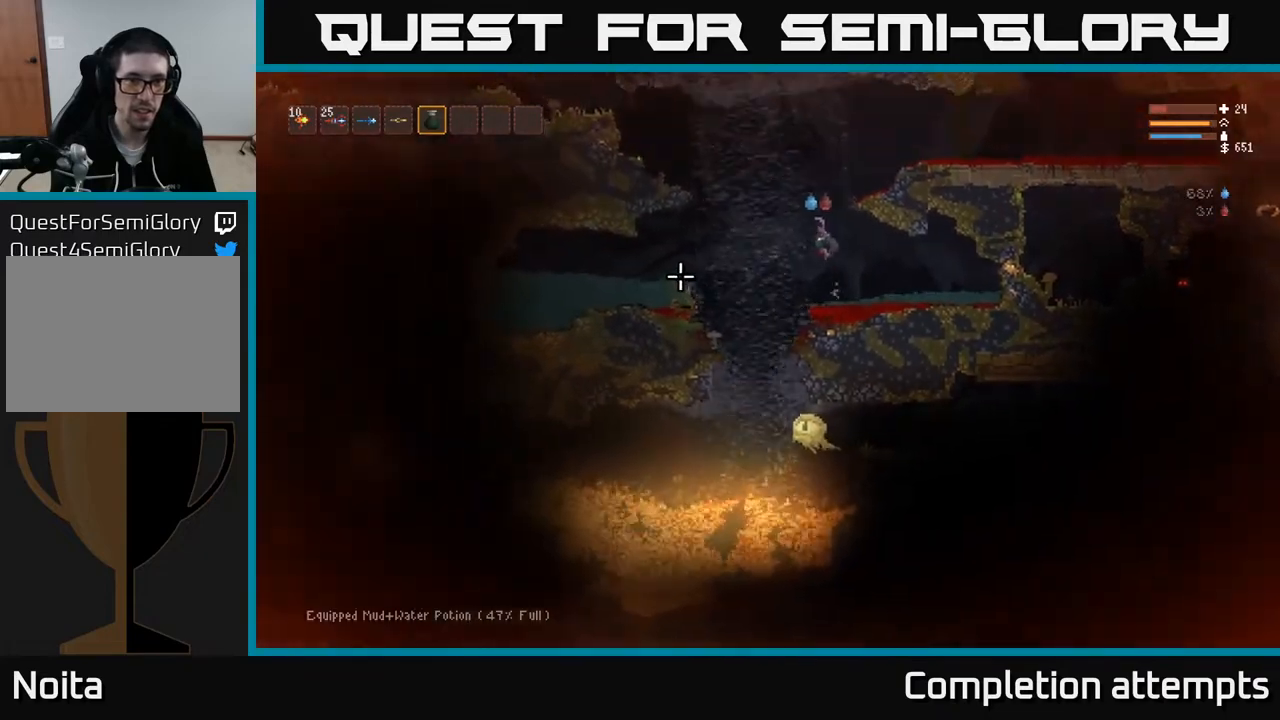
{"buttons": ["R2"], "left_stick": "left", "right_stick": "down", "events": [[300, "L2", "down"], [367, "right_stick", "down"], [433, "L2", "up"], [433, "R2", "down"]]}
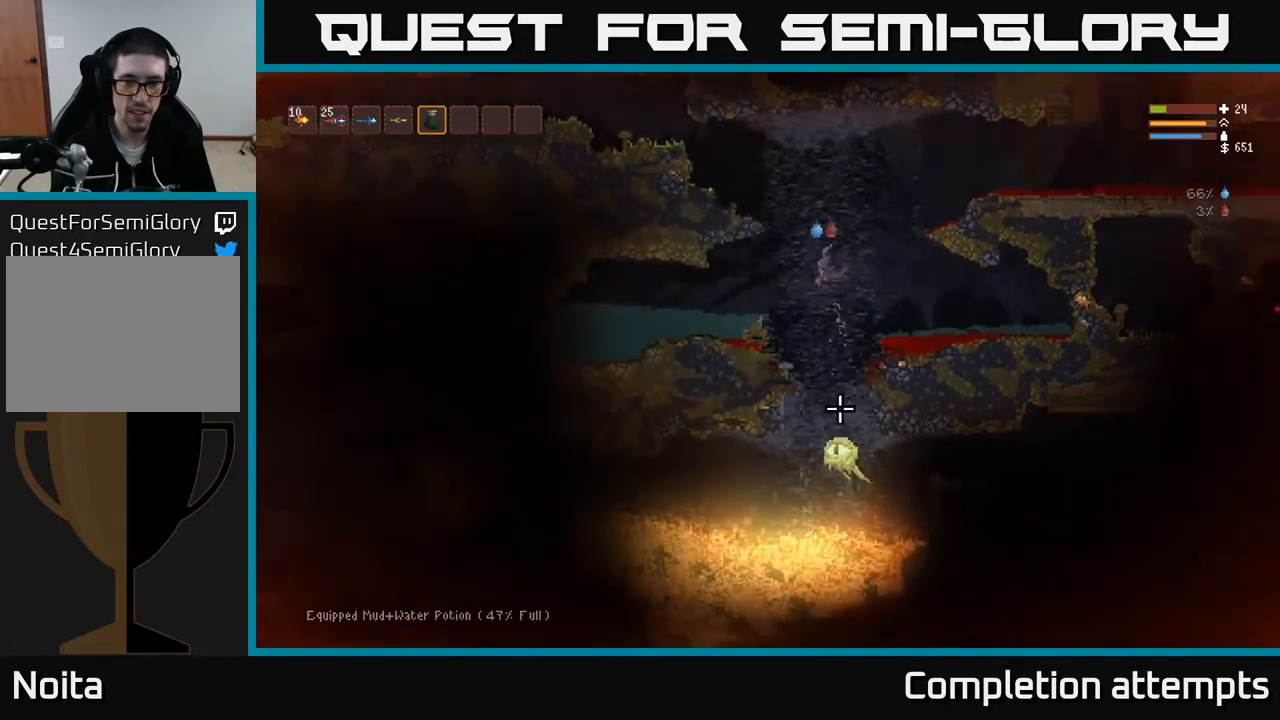
{"buttons": ["L2"], "left_stick": "left", "right_stick": "down-right", "events": [[233, "right_stick", "down-right"], [350, "R2", "up"], [400, "L2", "down"]]}
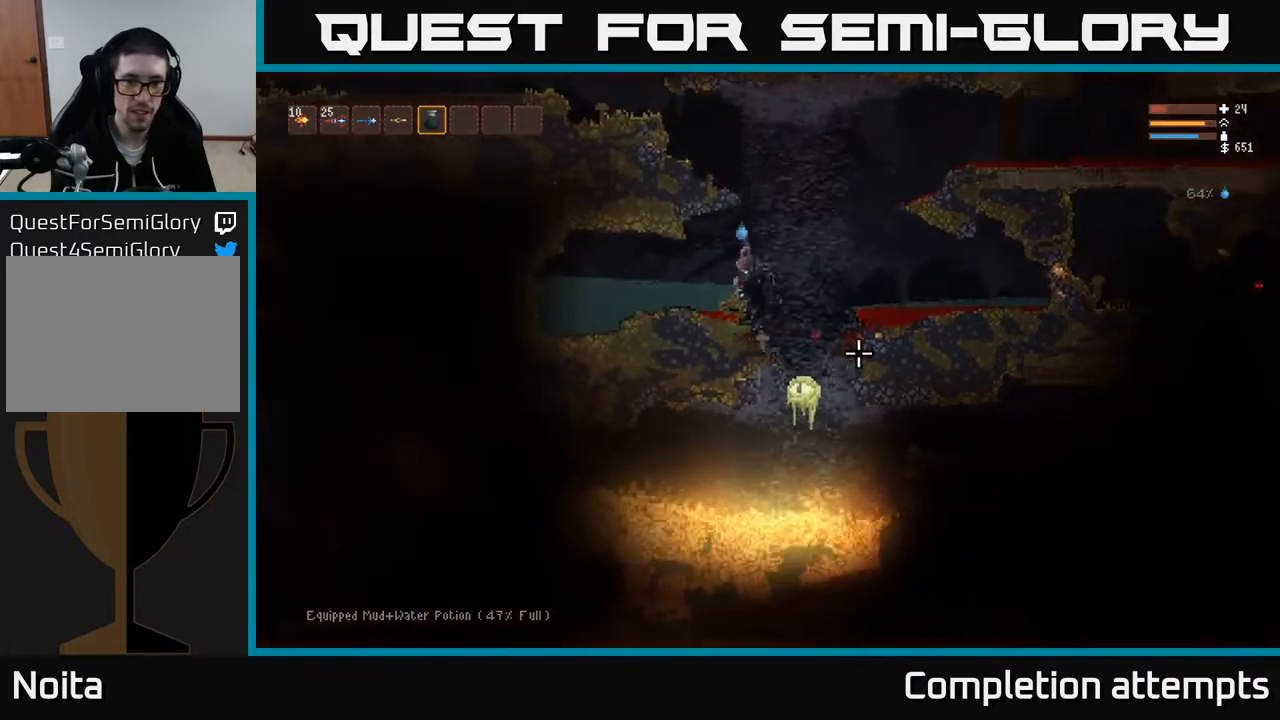
{"buttons": ["L1"], "left_stick": "left", "right_stick": "right", "events": [[17, "L2", "up"], [17, "right_stick", "right"], [400, "L1", "down"]]}
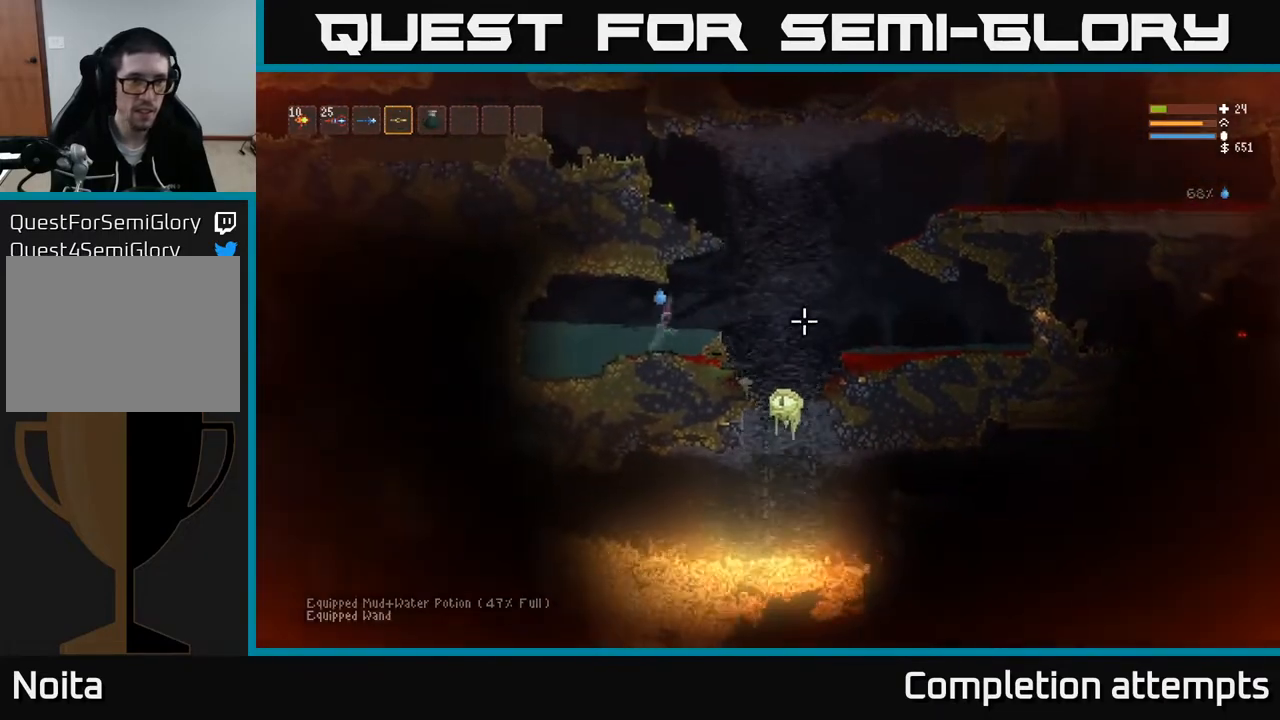
{"buttons": ["L2"], "left_stick": "right", "right_stick": "down-right", "events": [[33, "L1", "up"], [167, "left_stick", "right"], [350, "right_stick", "down-right"], [500, "L2", "down"]]}
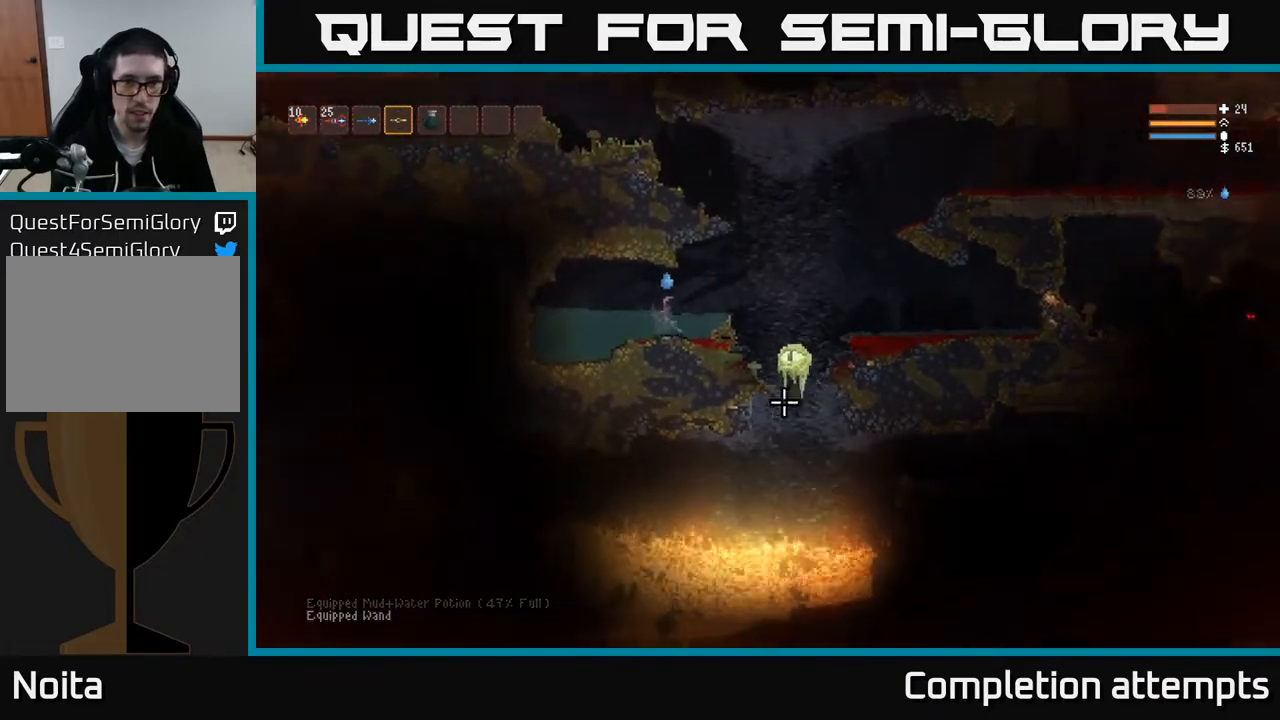
{"buttons": ["L2", "R2"], "left_stick": "right", "right_stick": "down-right", "events": [[217, "R2", "down"], [300, "L2", "up"], [450, "L2", "down"]]}
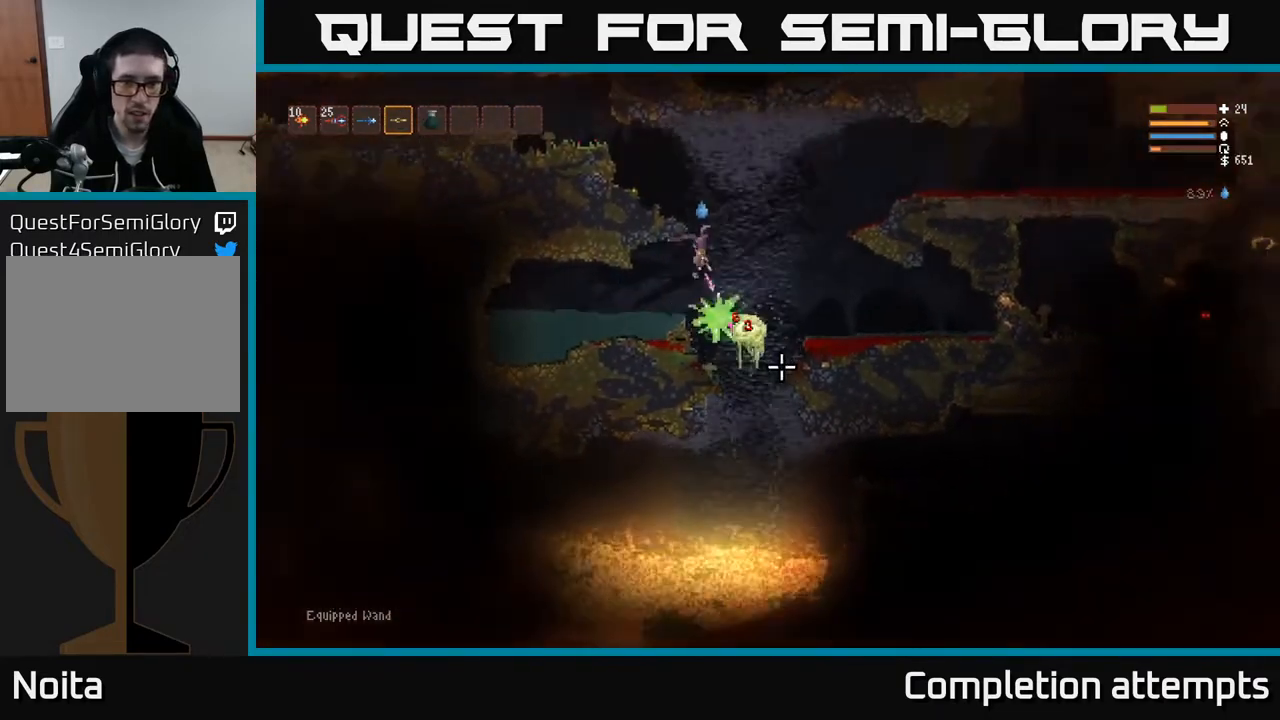
{"buttons": ["R2"], "left_stick": "right", "right_stick": "down", "events": [[150, "L2", "up"], [167, "right_stick", "down"], [217, "R2", "up"], [317, "R2", "down"]]}
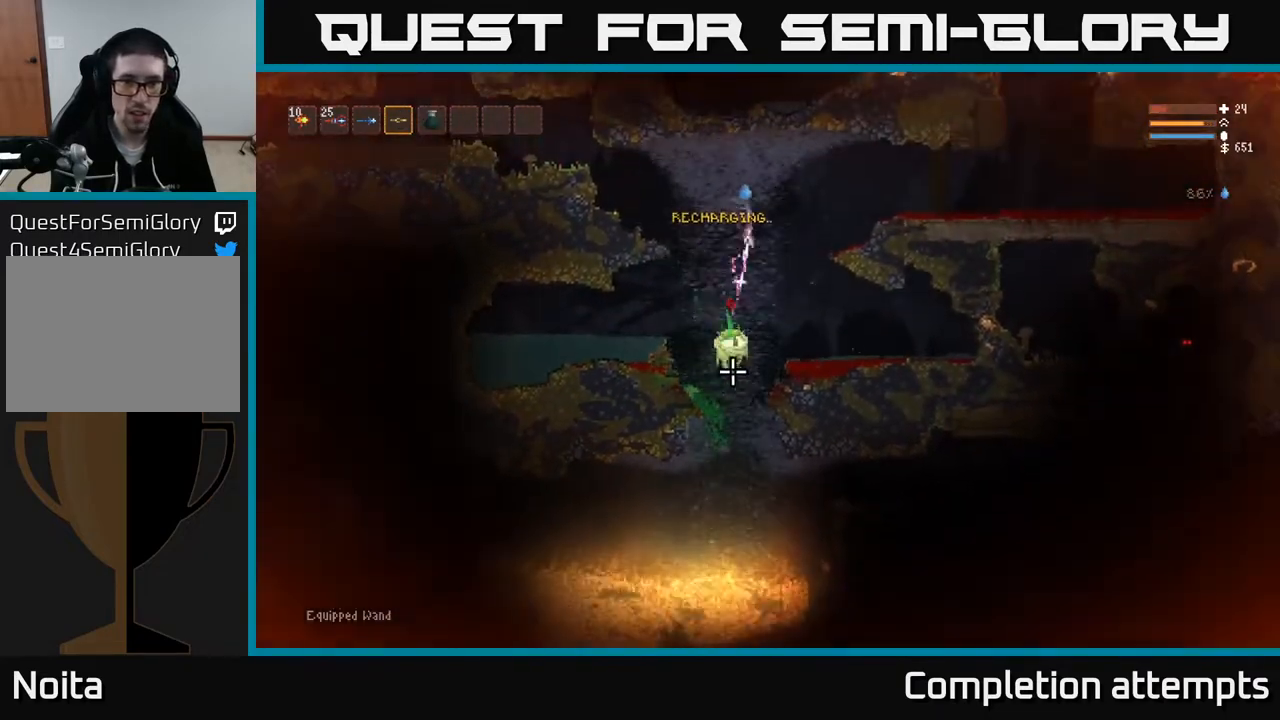
{"buttons": ["R2"], "left_stick": "right", "right_stick": "down-left", "events": [[100, "L2", "down"], [217, "right_stick", "down-left"], [400, "L2", "up"]]}
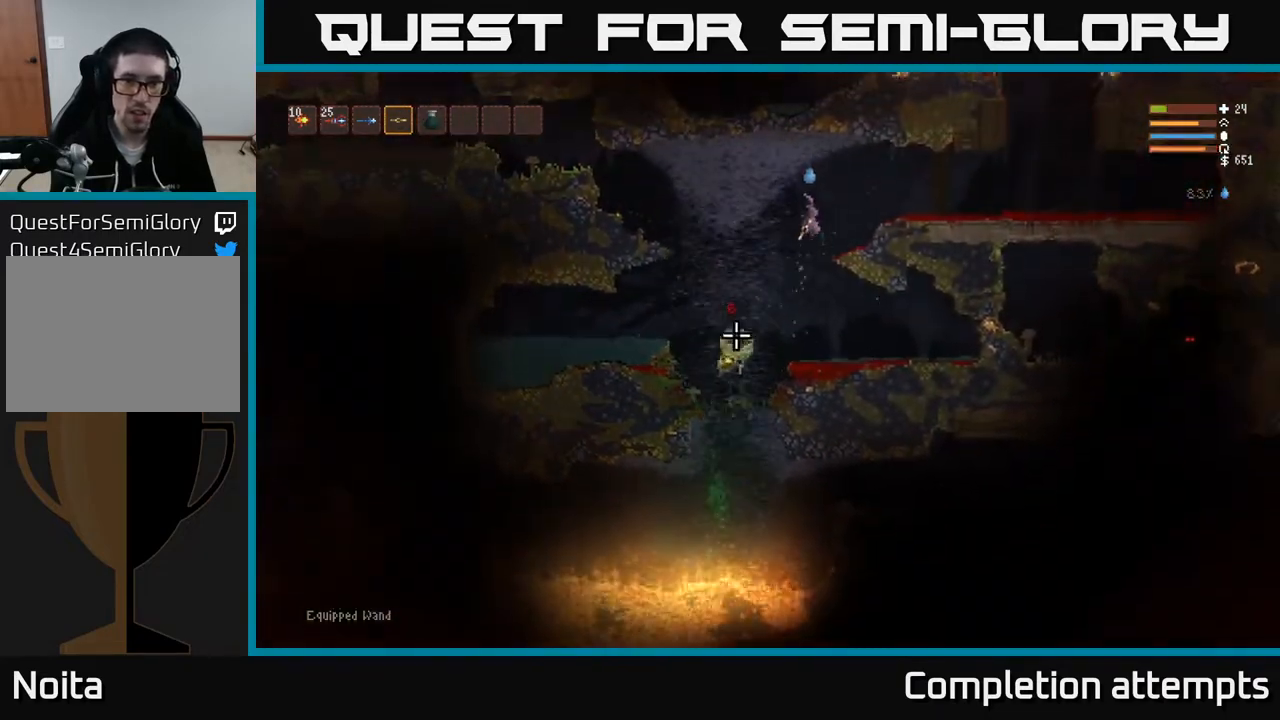
{"buttons": [], "left_stick": "left", "right_stick": "down-left", "events": [[67, "R2", "up"], [267, "left_stick", "left"]]}
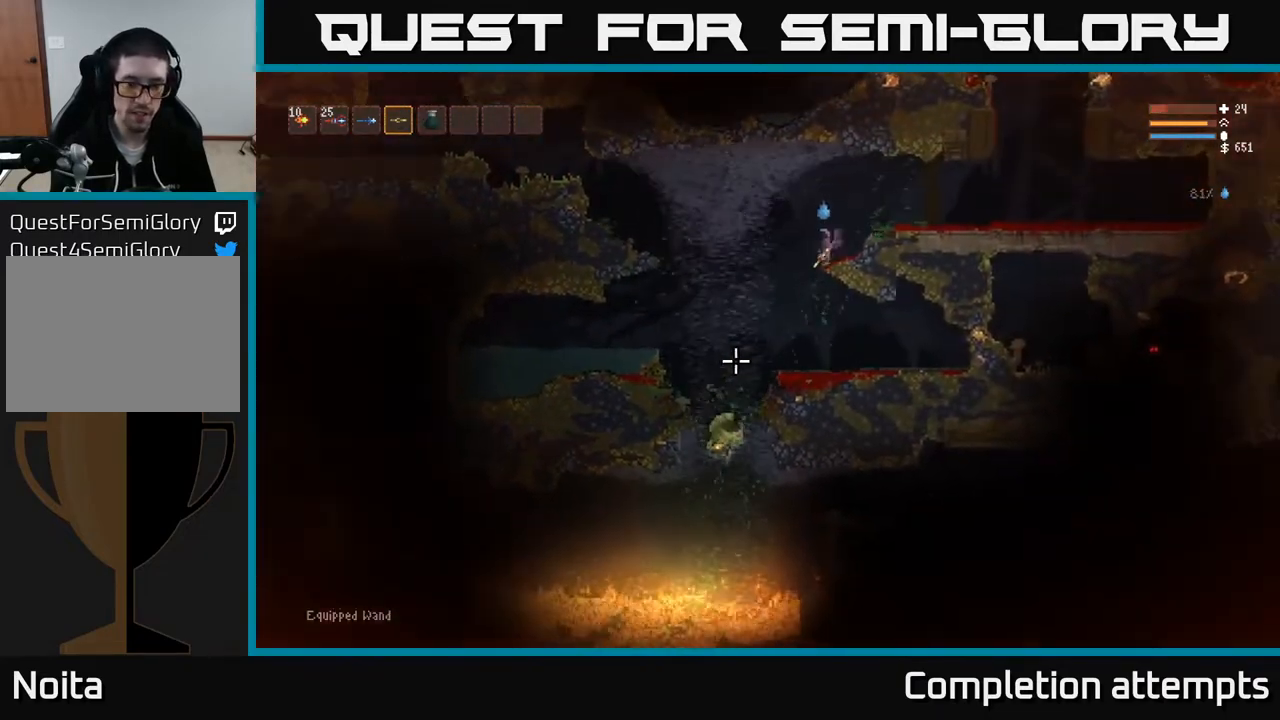
{"buttons": [], "left_stick": "center", "right_stick": "center", "events": [[17, "left_stick", "center"], [300, "right_stick", "center"]]}
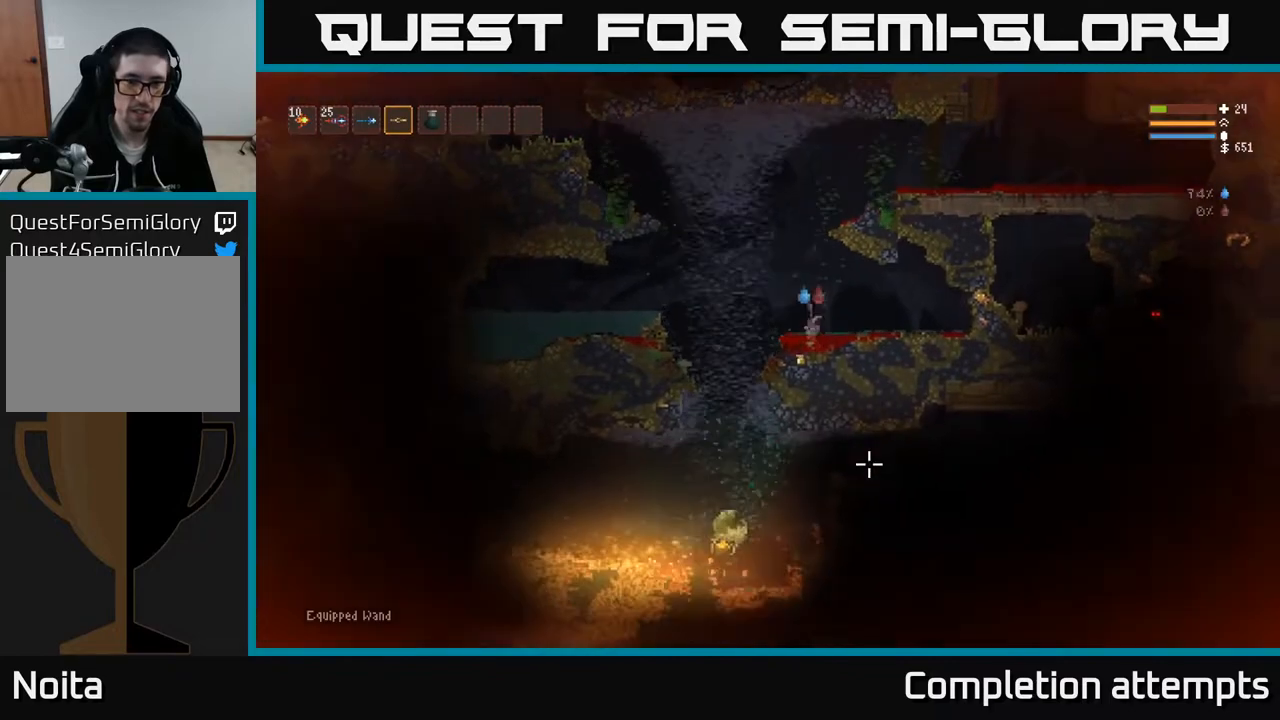
{"buttons": [], "left_stick": "center", "right_stick": "down-left", "events": [[17, "right_stick", "down-left"]]}
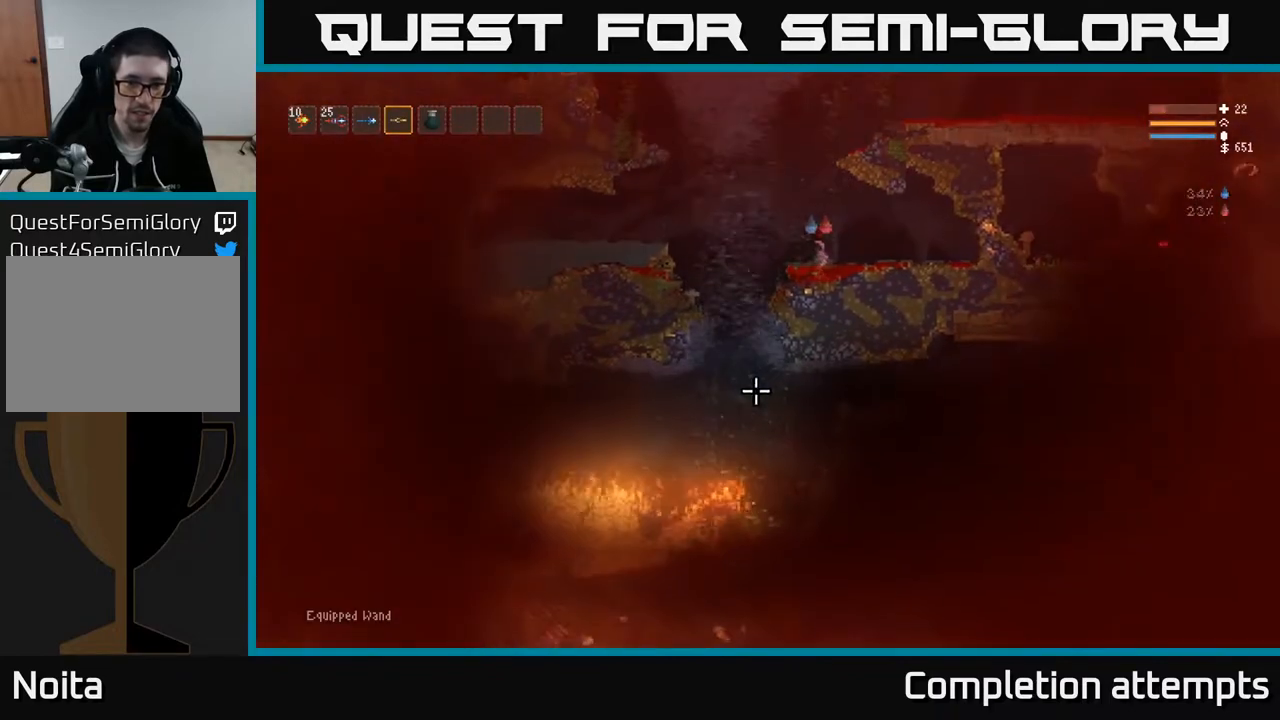
{"buttons": [], "left_stick": "right", "right_stick": "down-left", "events": [[67, "left_stick", "right"], [83, "L2", "down"], [250, "L2", "up"]]}
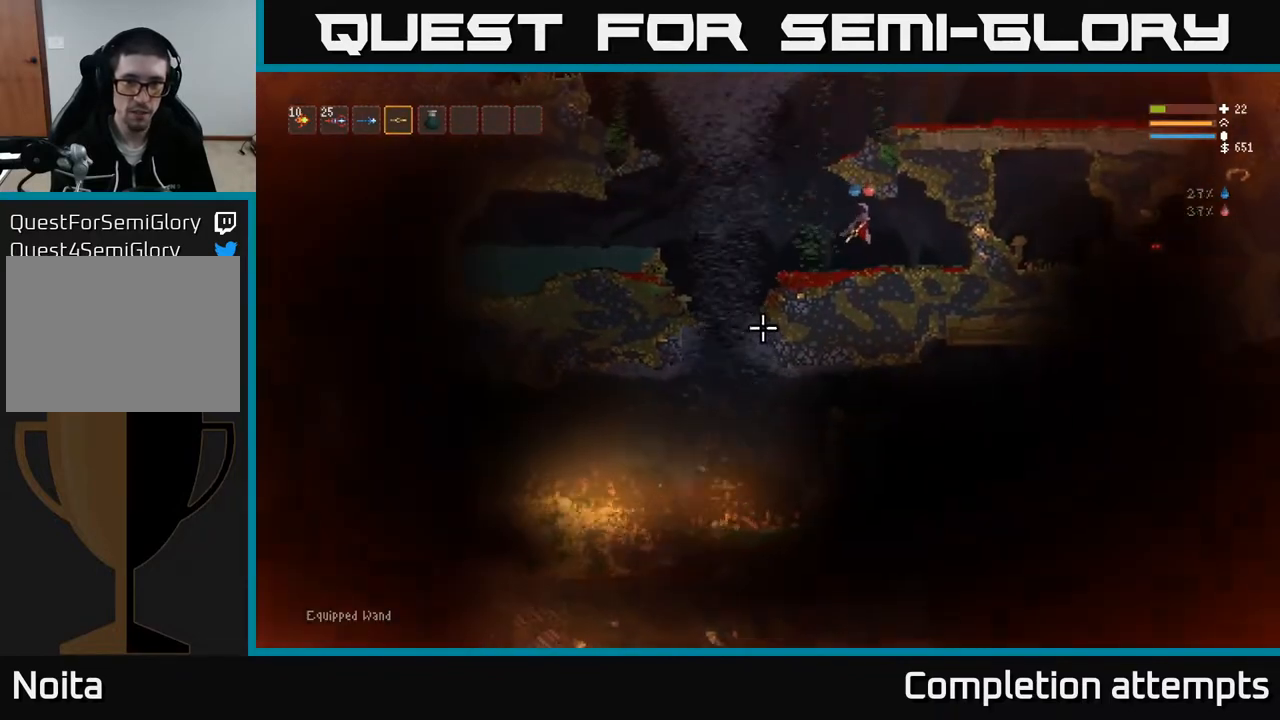
{"buttons": [], "left_stick": "center", "right_stick": "down-left", "events": [[17, "left_stick", "center"], [67, "left_stick", "left"], [183, "left_stick", "center"]]}